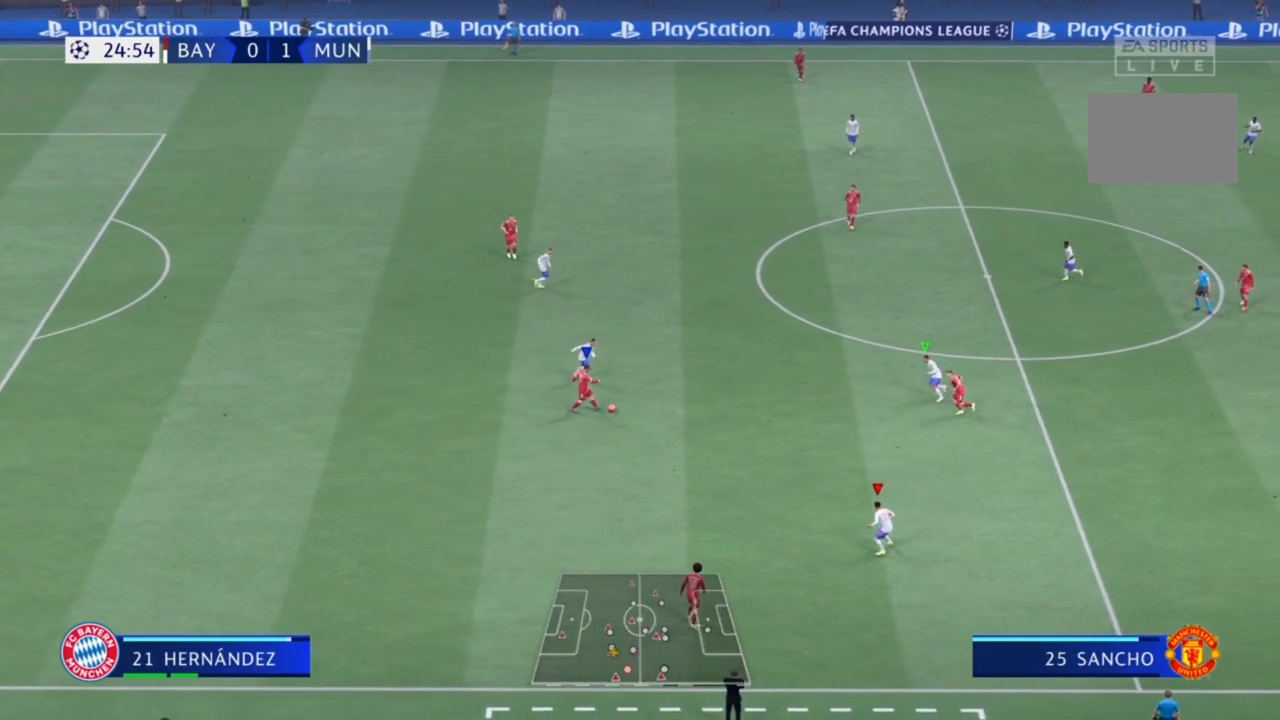
Gameplay with a controller (PlayStation layout); each line is a JSON object with the inputs held at the frame after it. "events" lists button and stick changes between this image and that frame as [ms after this image, input, new state], when the widget could be followed in between. Not read: L3 R3.
{"buttons": ["L1", "R1", "R2"], "left_stick": "down-right", "right_stick": "center", "events": [[467, "L1", "down"], [467, "left_stick", "down-right"]]}
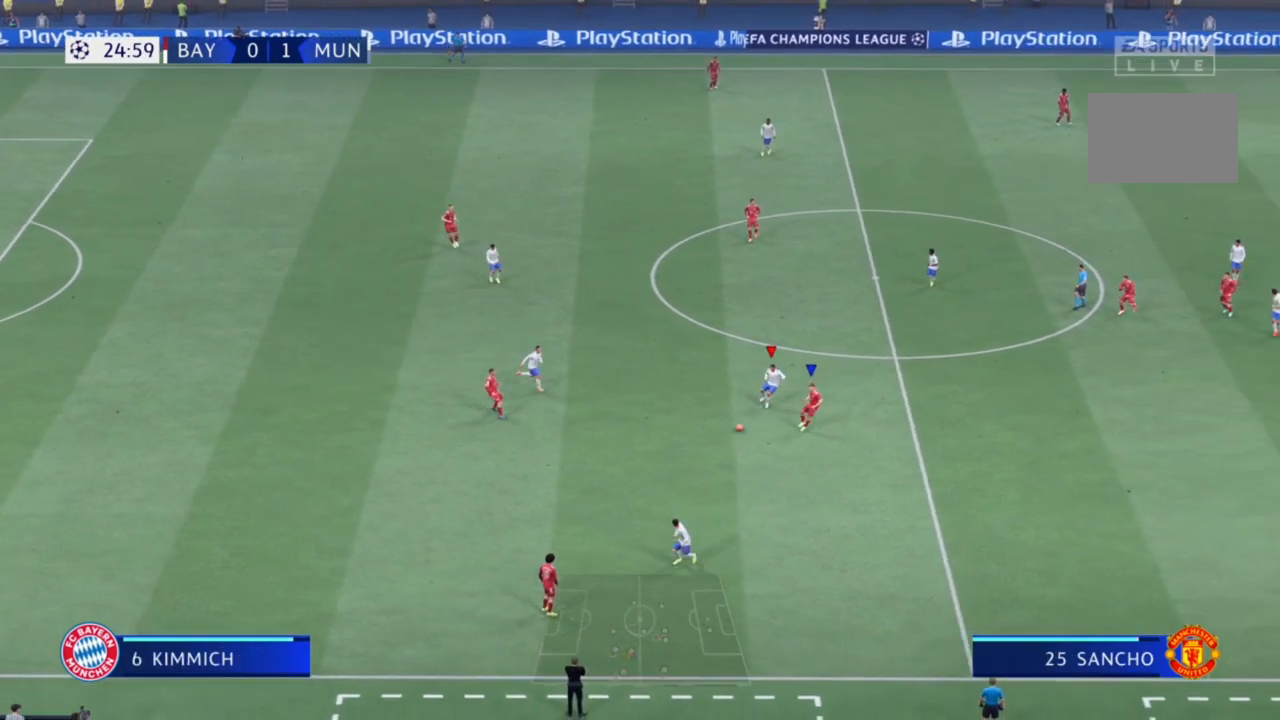
{"buttons": ["R2"], "left_stick": "down-right", "right_stick": "center", "events": [[33, "L2", "down"], [33, "R1", "up"], [133, "L1", "up"], [233, "R2", "up"], [400, "R2", "down"], [500, "L2", "up"]]}
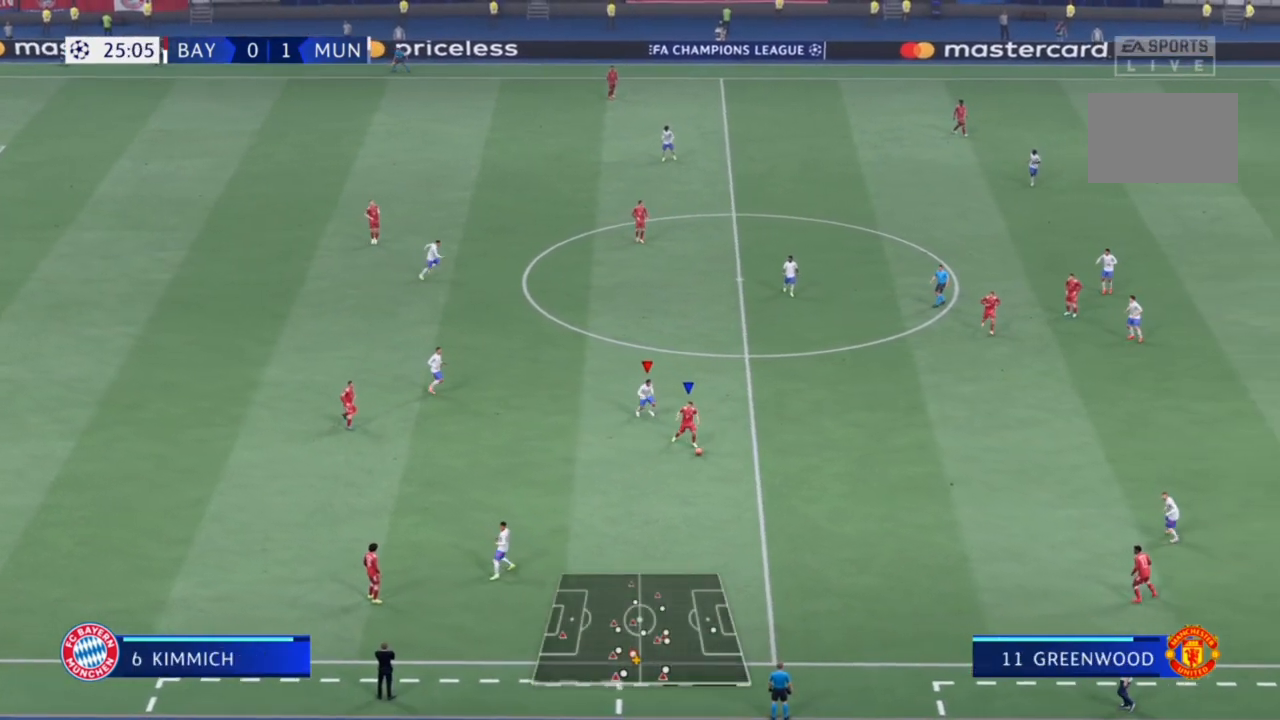
{"buttons": ["R2"], "left_stick": "down-right", "right_stick": "center", "events": []}
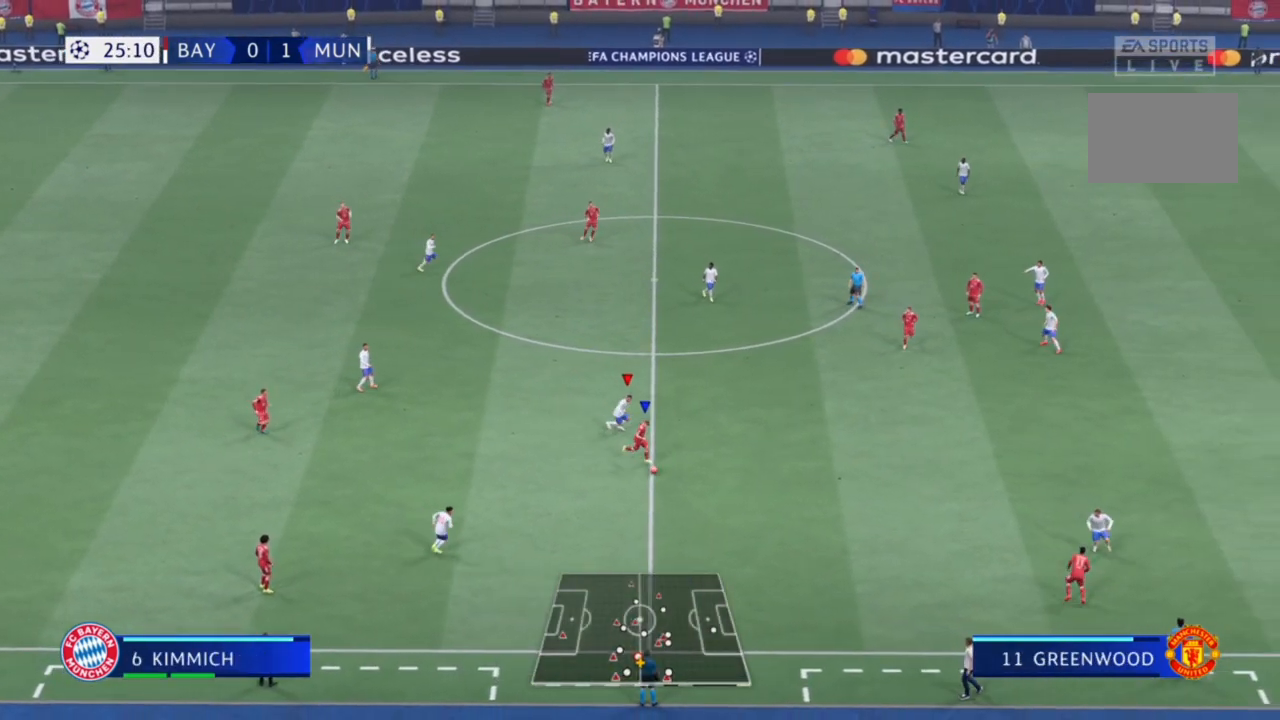
{"buttons": ["R2"], "left_stick": "down-right", "right_stick": "center", "events": []}
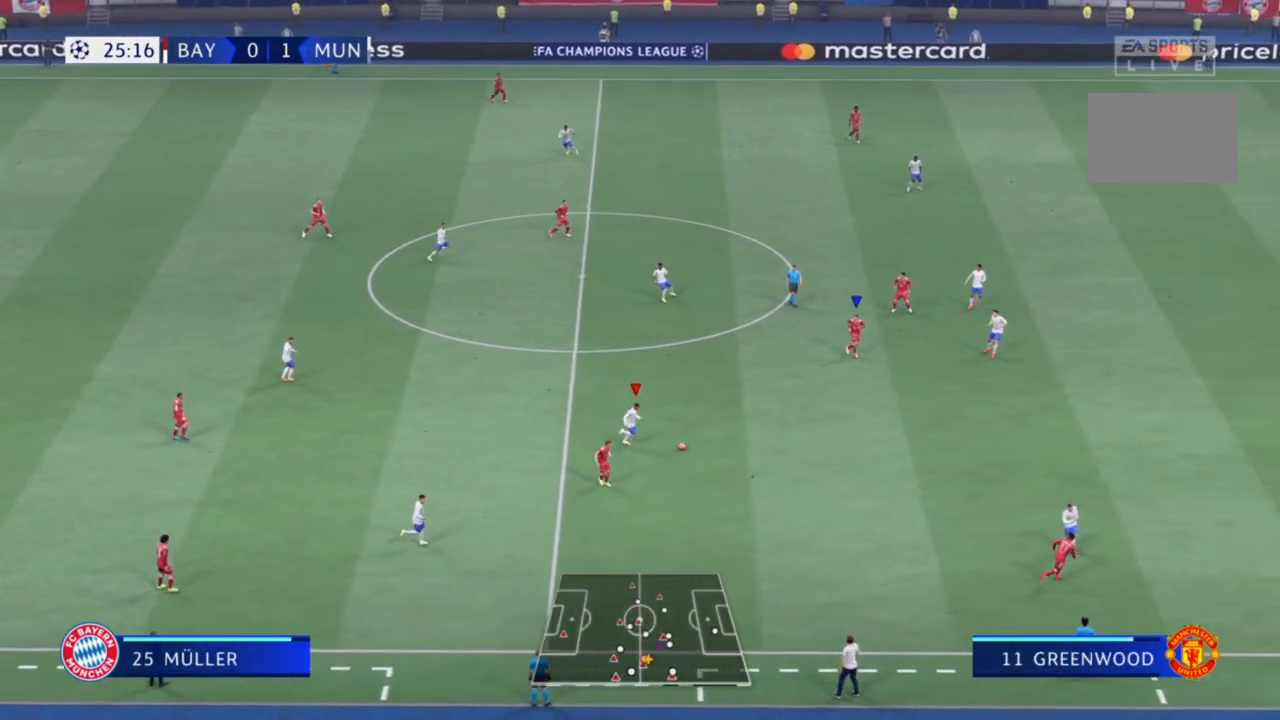
{"buttons": ["L2", "R2"], "left_stick": "down", "right_stick": "center", "events": [[300, "L1", "down"], [400, "L2", "down"], [467, "L1", "up"], [467, "left_stick", "down"]]}
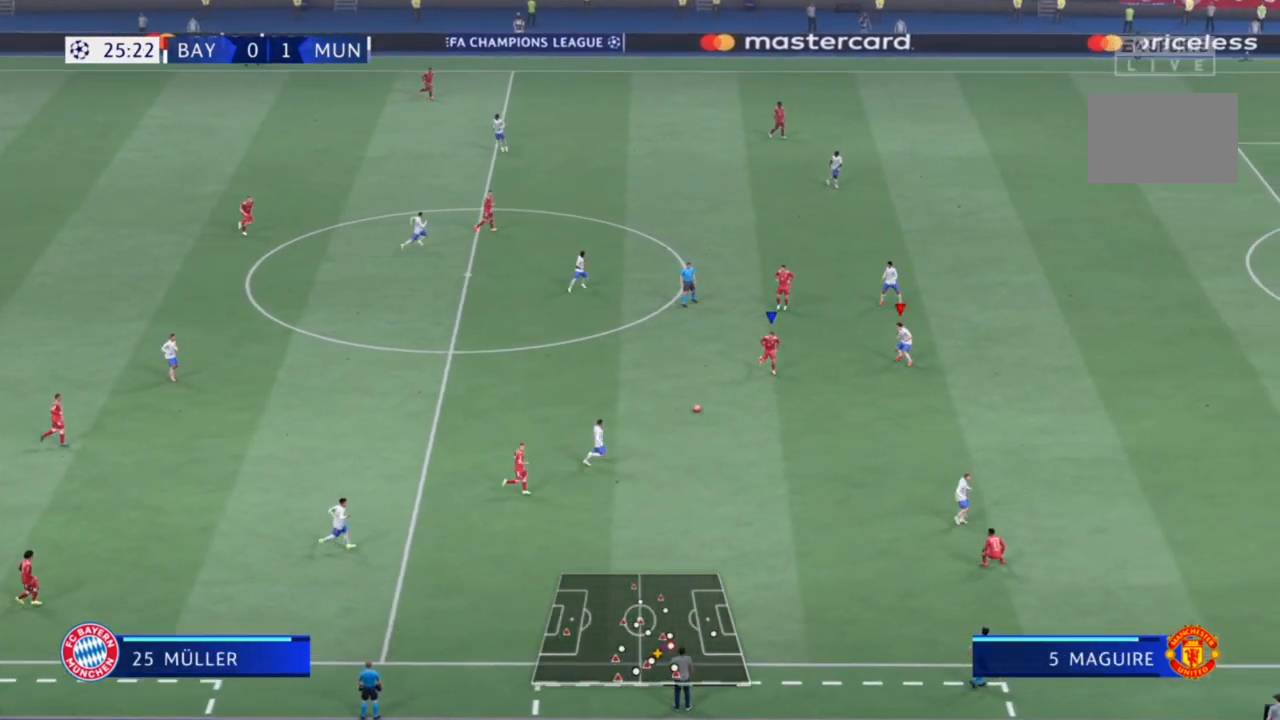
{"buttons": ["L2", "R2"], "left_stick": "down-left", "right_stick": "center", "events": [[433, "left_stick", "down-left"]]}
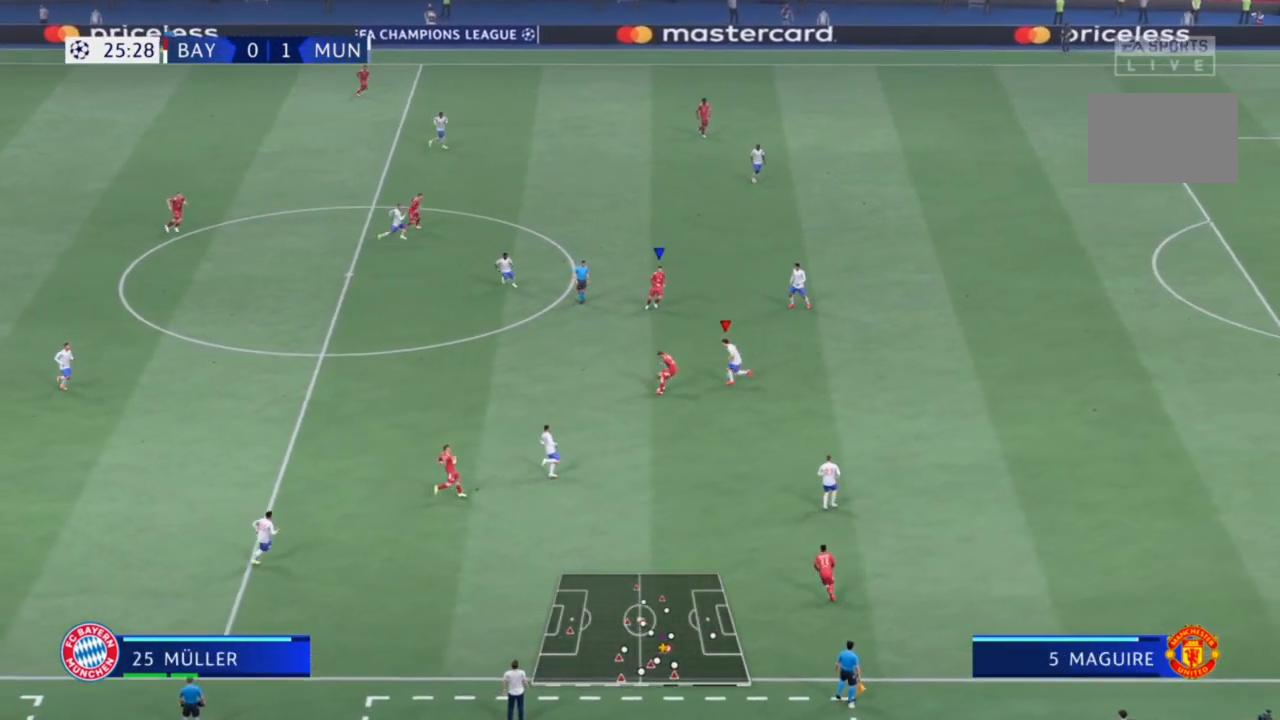
{"buttons": ["L2", "R2"], "left_stick": "right", "right_stick": "center", "events": [[267, "left_stick", "center"], [400, "R2", "up"], [433, "left_stick", "up-right"], [500, "R2", "down"], [500, "left_stick", "right"]]}
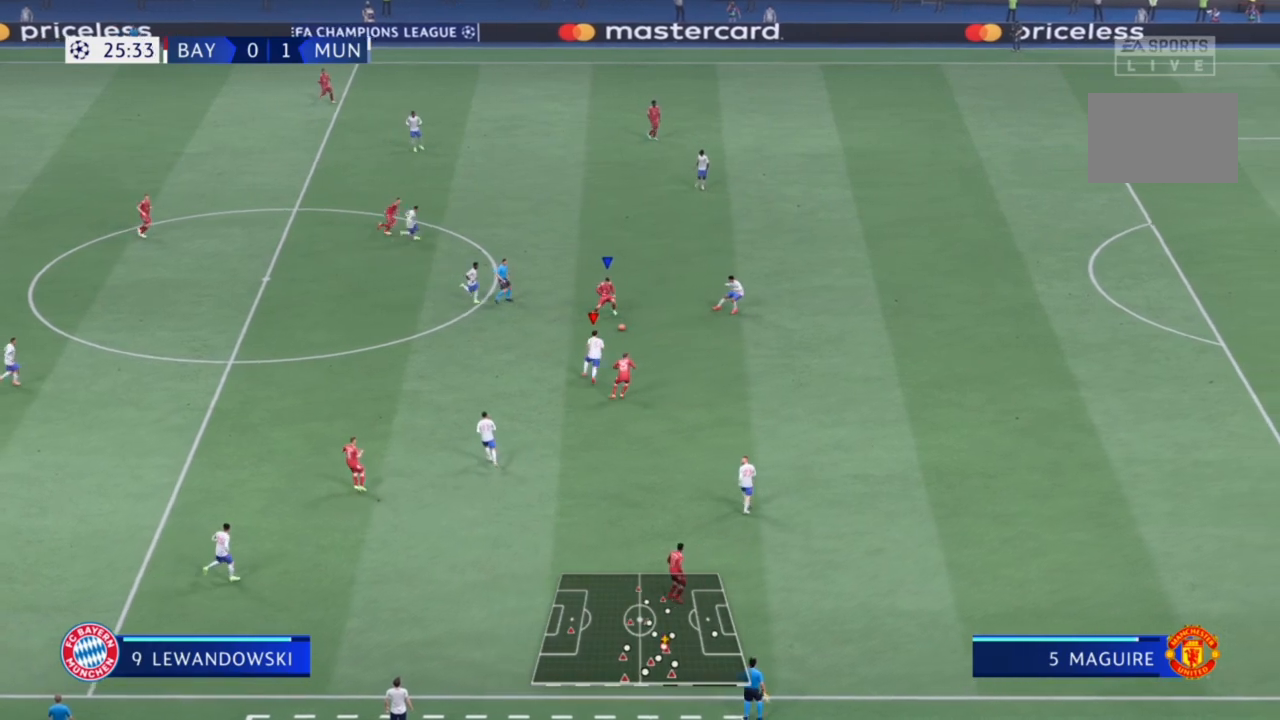
{"buttons": ["R1", "R2"], "left_stick": "right", "right_stick": "center", "events": [[300, "R1", "down"], [467, "L2", "up"]]}
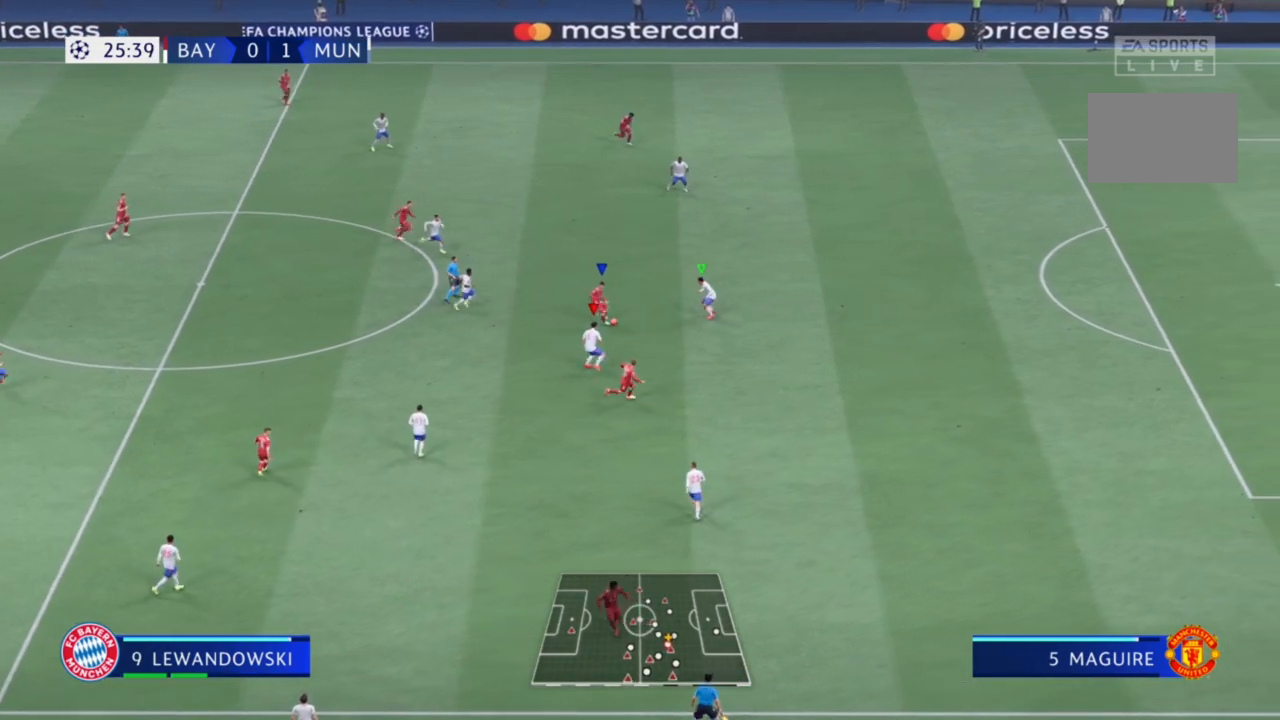
{"buttons": ["R1", "R2"], "left_stick": "right", "right_stick": "center", "events": []}
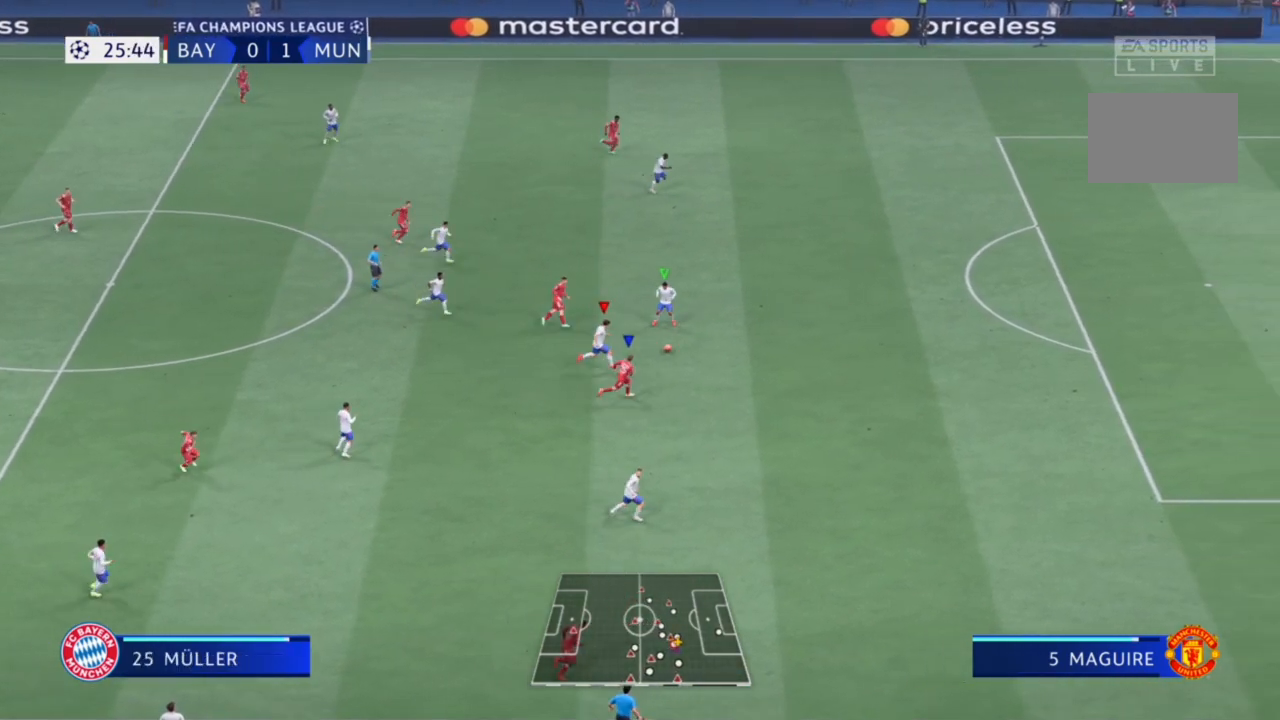
{"buttons": ["R2"], "left_stick": "right", "right_stick": "center", "events": [[200, "R1", "up"]]}
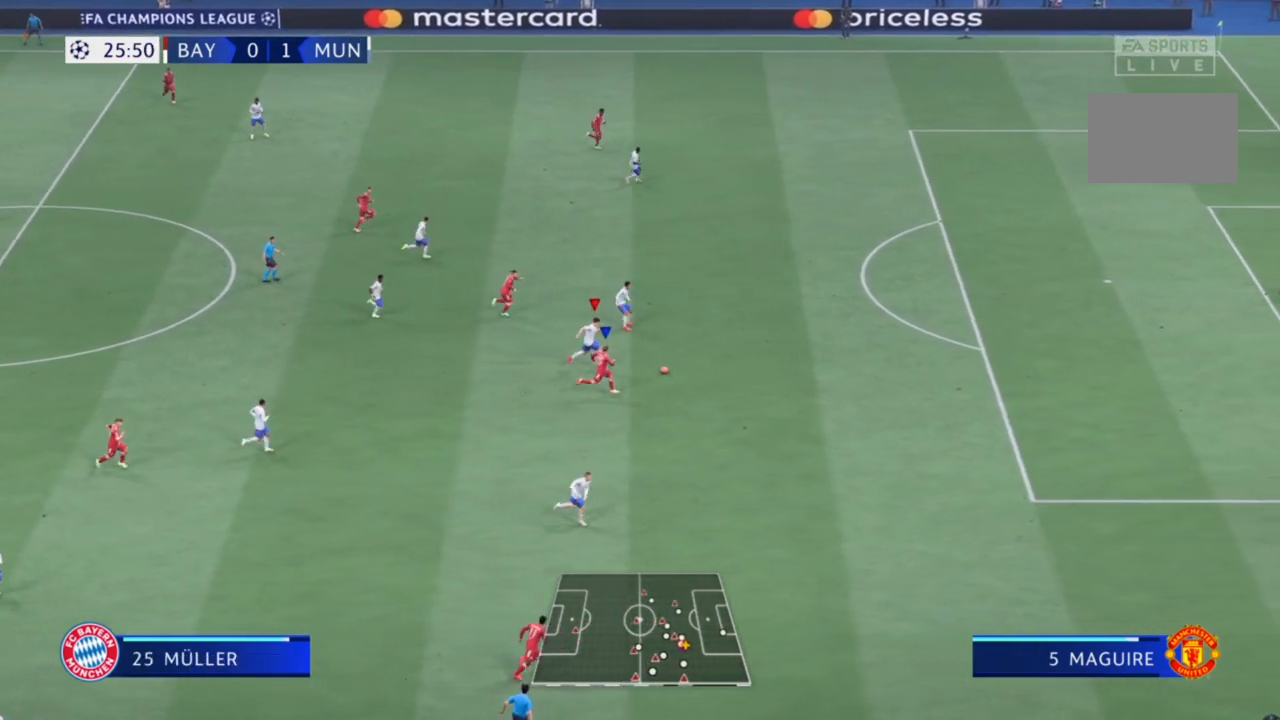
{"buttons": ["R2"], "left_stick": "right", "right_stick": "center", "events": []}
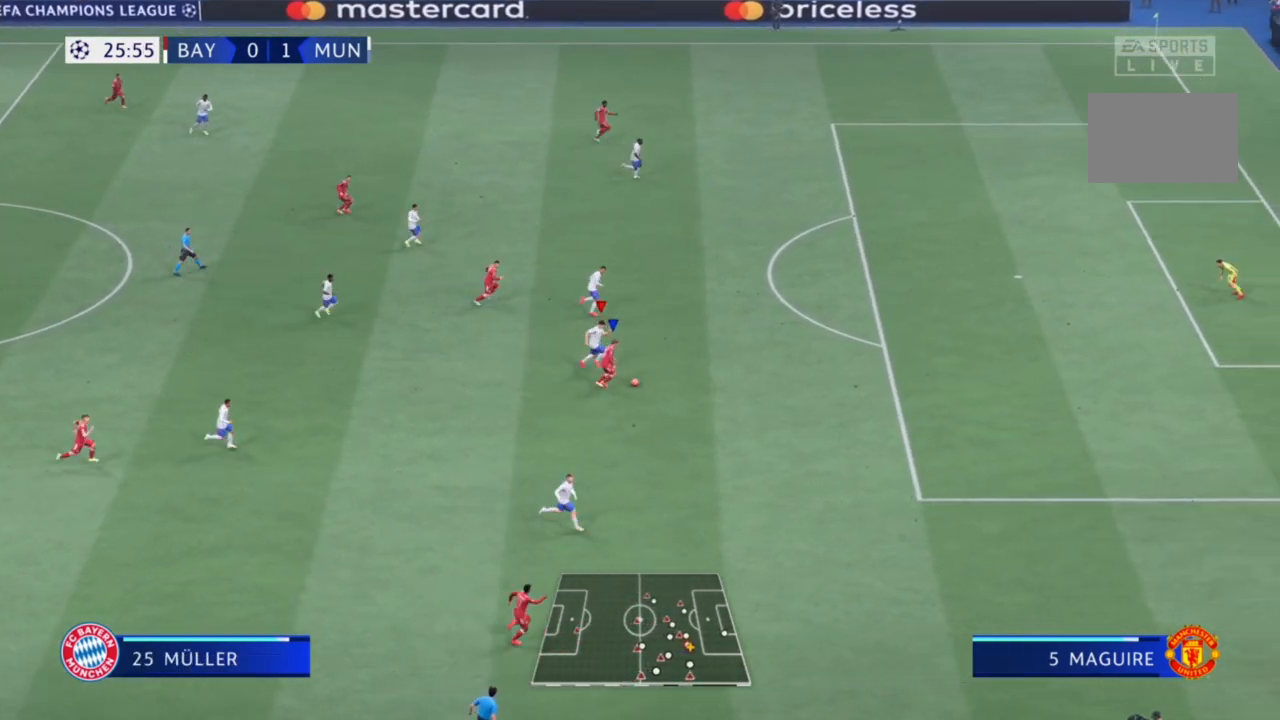
{"buttons": ["R2"], "left_stick": "right", "right_stick": "center", "events": []}
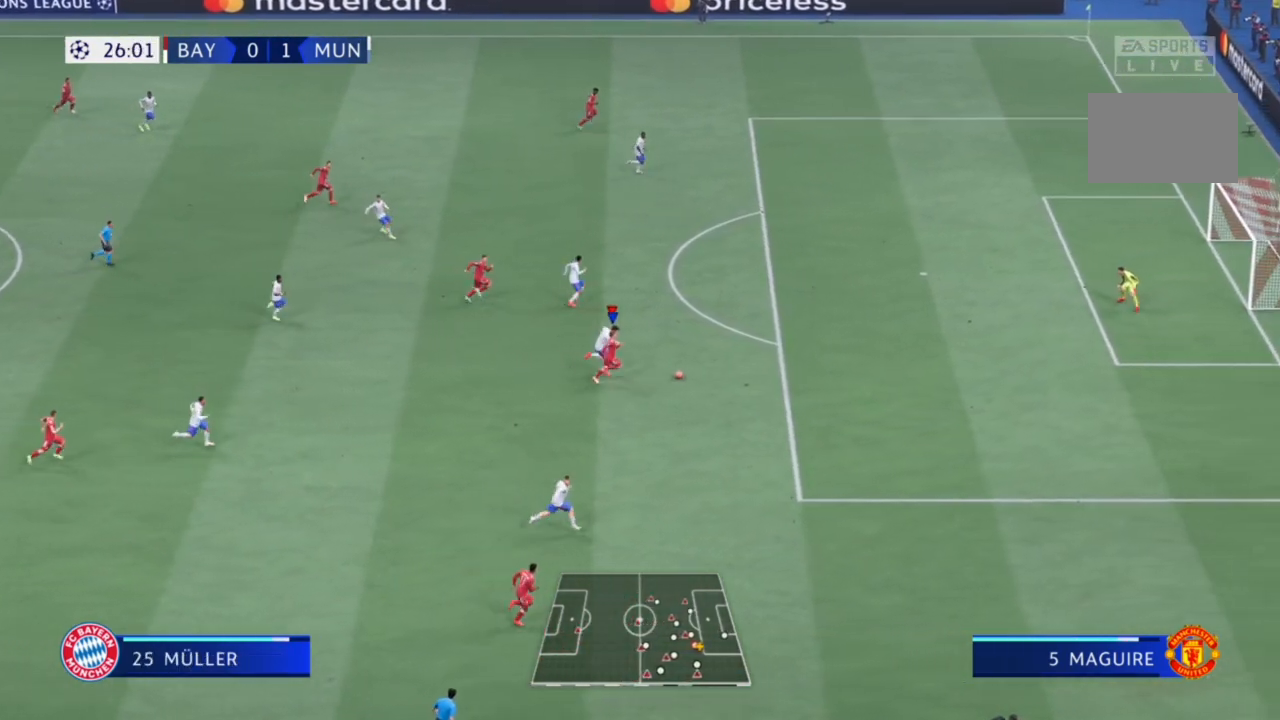
{"buttons": ["R2"], "left_stick": "right", "right_stick": "center", "events": []}
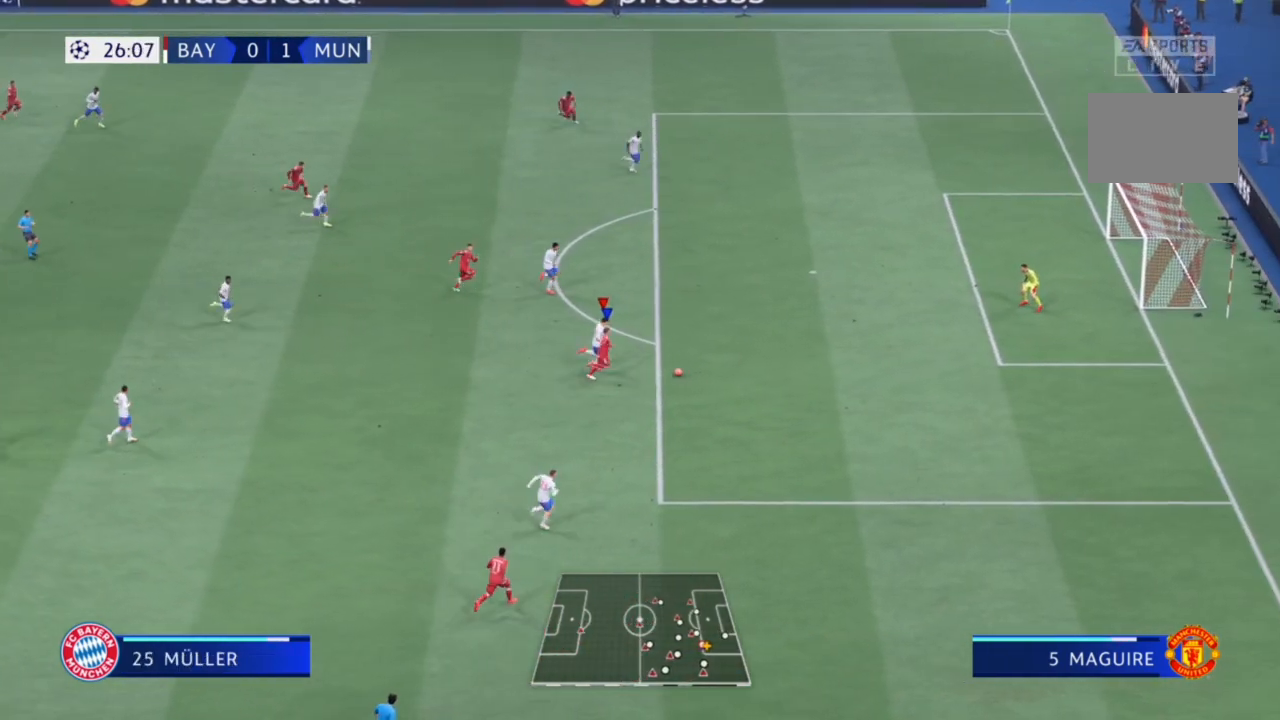
{"buttons": ["R2"], "left_stick": "right", "right_stick": "center", "events": []}
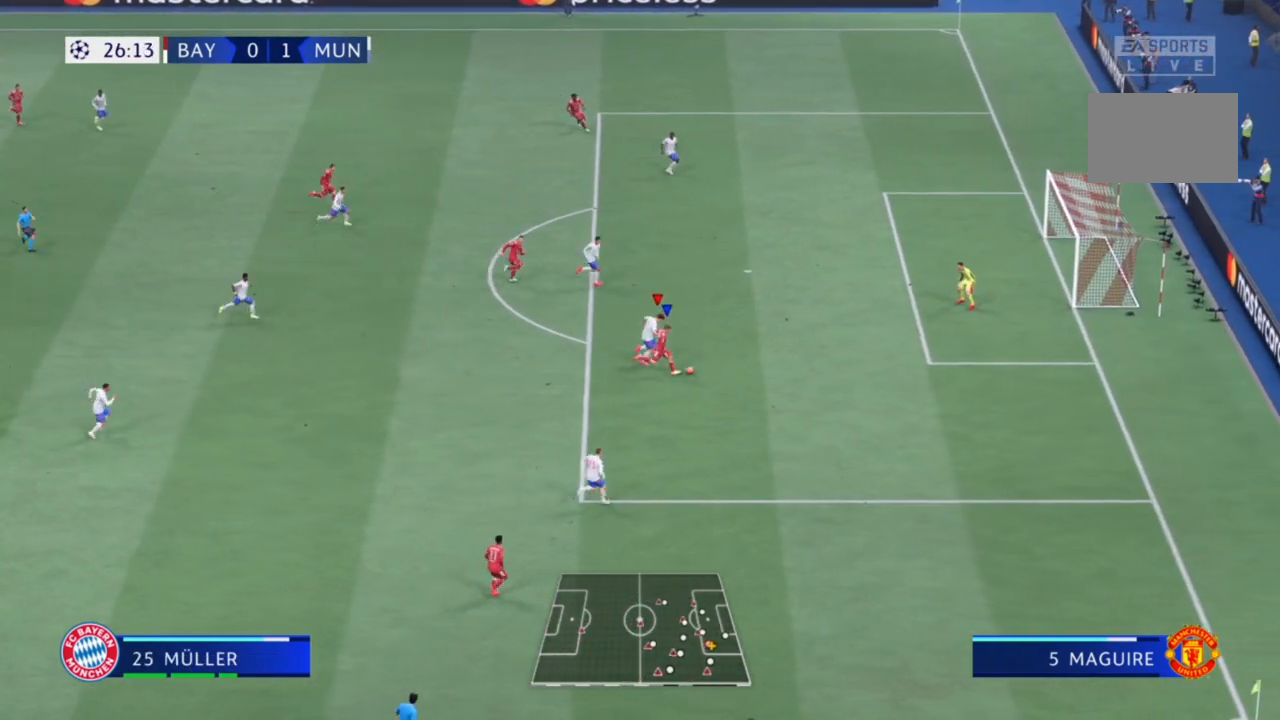
{"buttons": ["R2"], "left_stick": "right", "right_stick": "center", "events": [[167, "CIRCLE", "down"], [333, "CIRCLE", "up"]]}
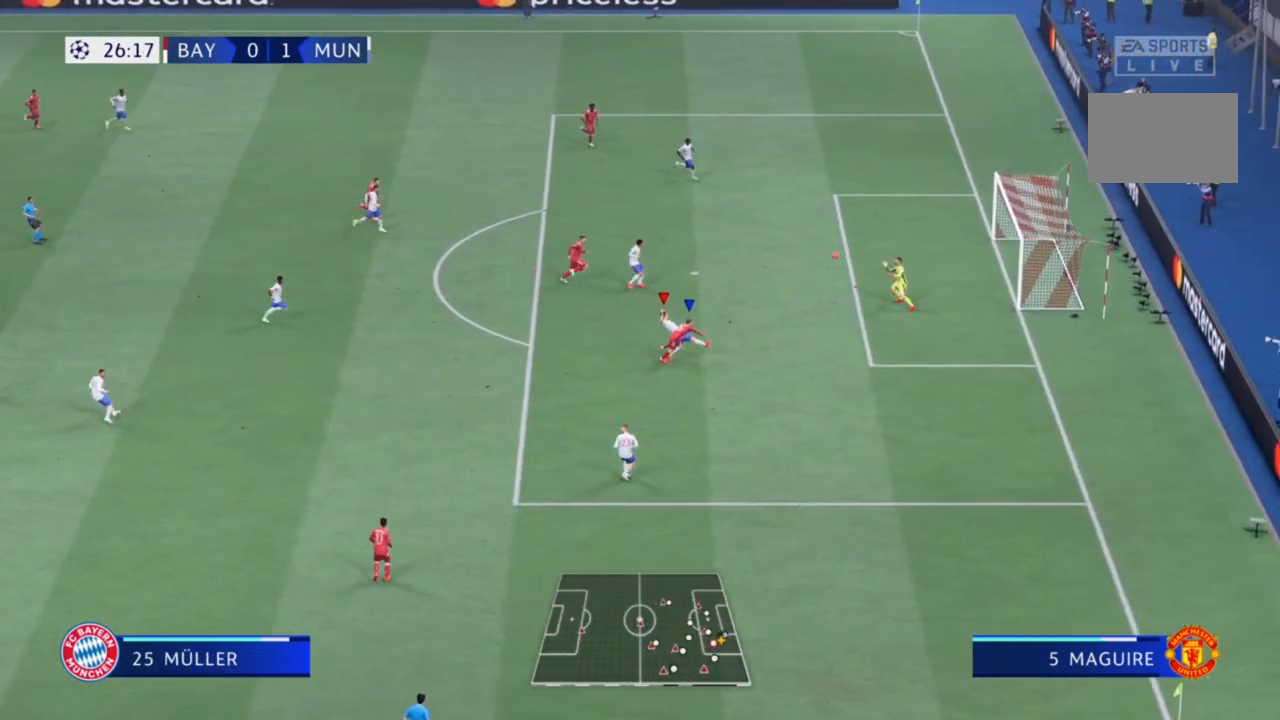
{"buttons": ["R2"], "left_stick": "right", "right_stick": "center", "events": []}
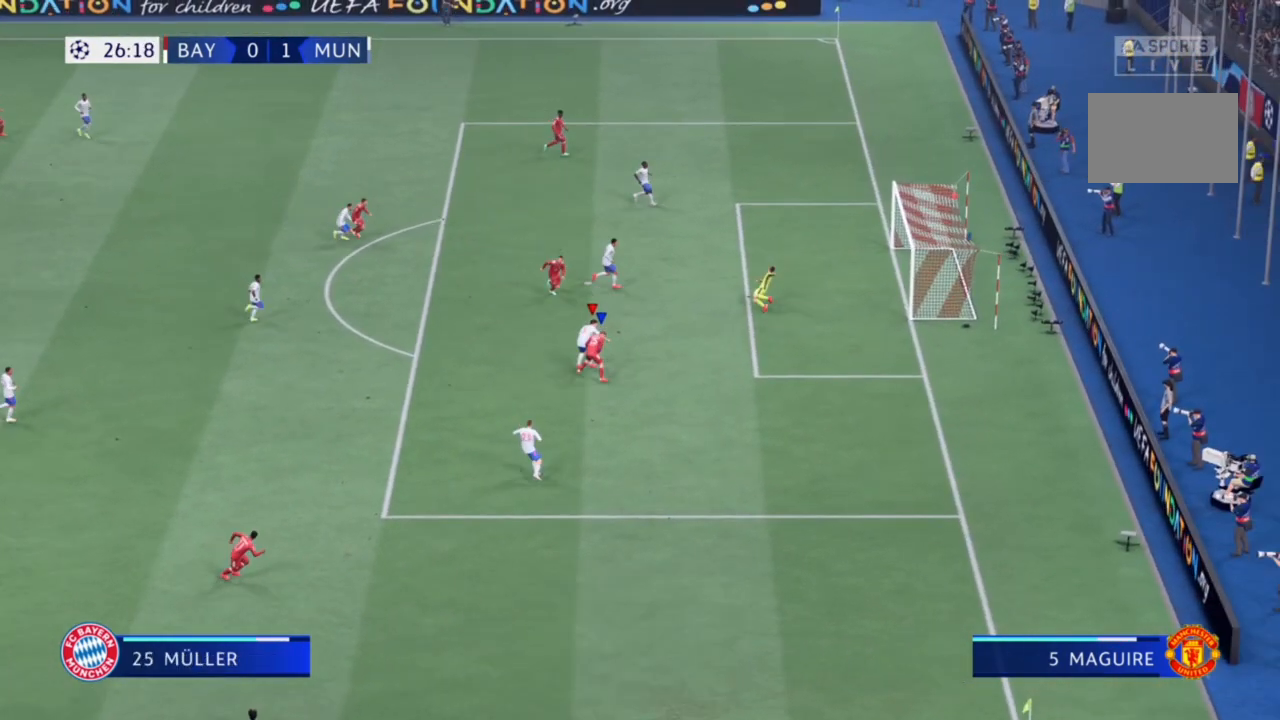
{"buttons": ["R2"], "left_stick": "right", "right_stick": "center", "events": []}
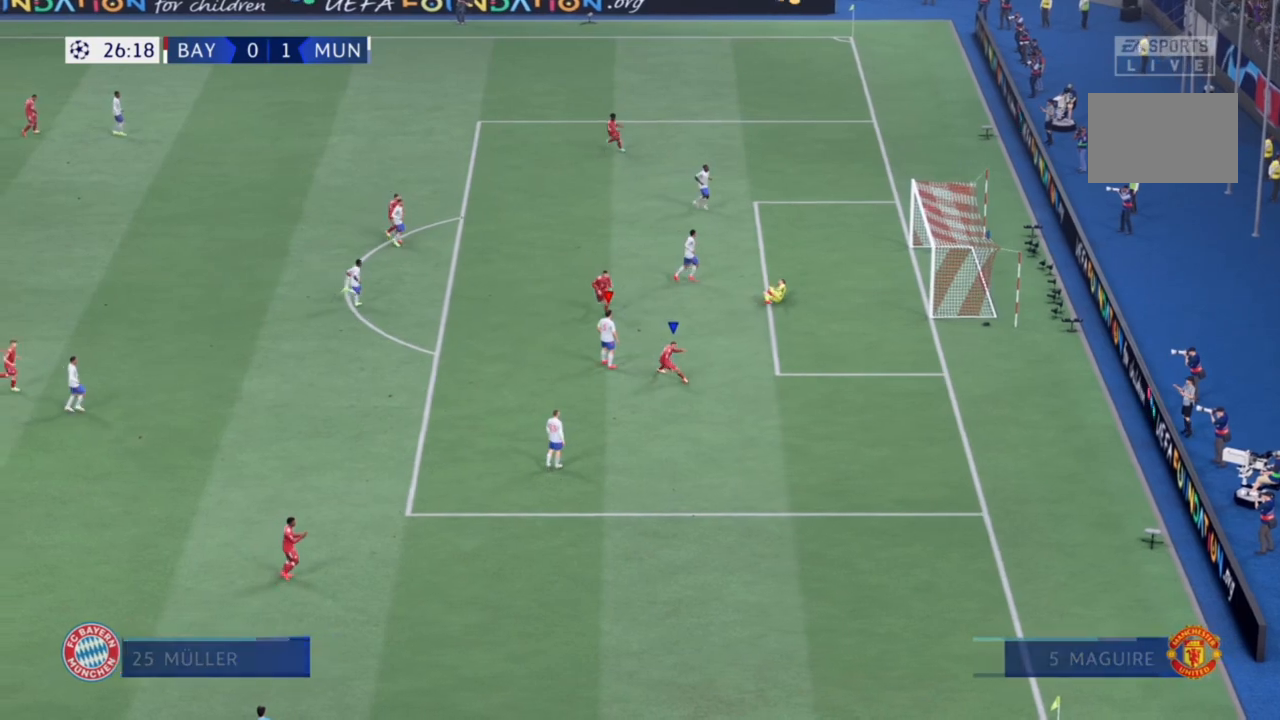
{"buttons": [], "left_stick": "center", "right_stick": "center", "events": [[33, "left_stick", "center"], [133, "R2", "up"]]}
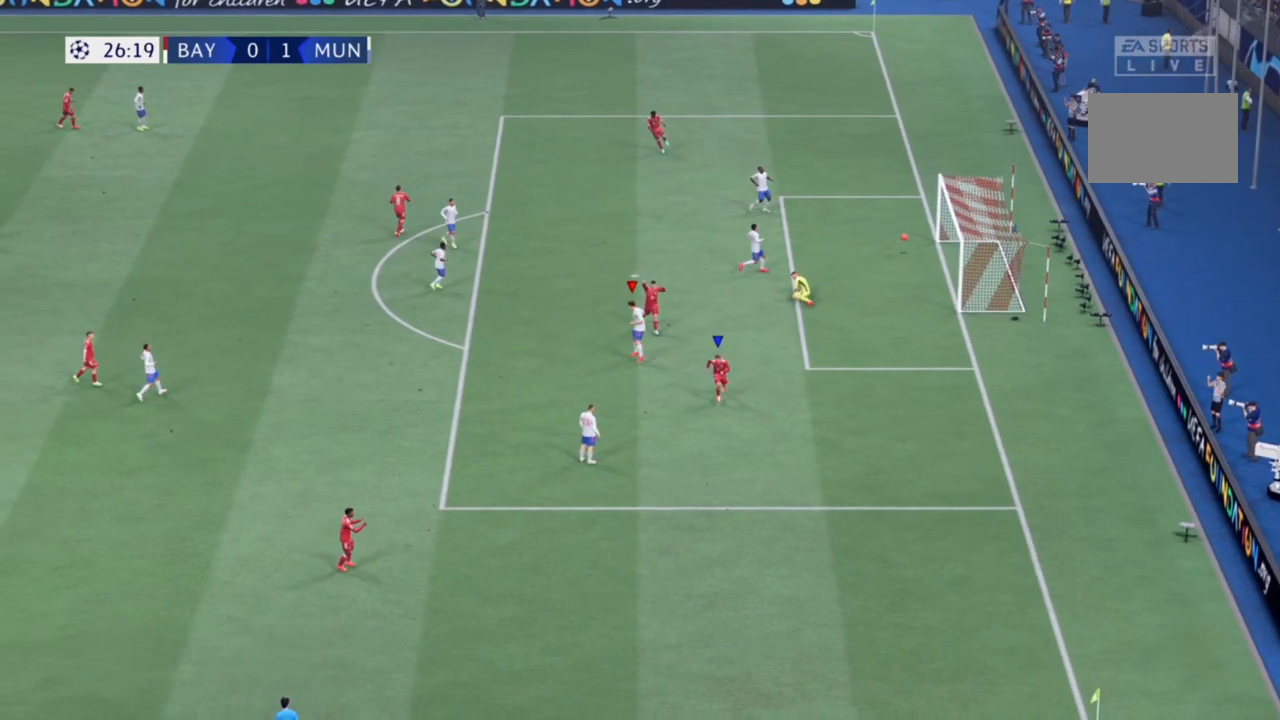
{"buttons": ["L1", "R1"], "left_stick": "center", "right_stick": "center", "events": [[467, "L1", "down"], [500, "R1", "down"]]}
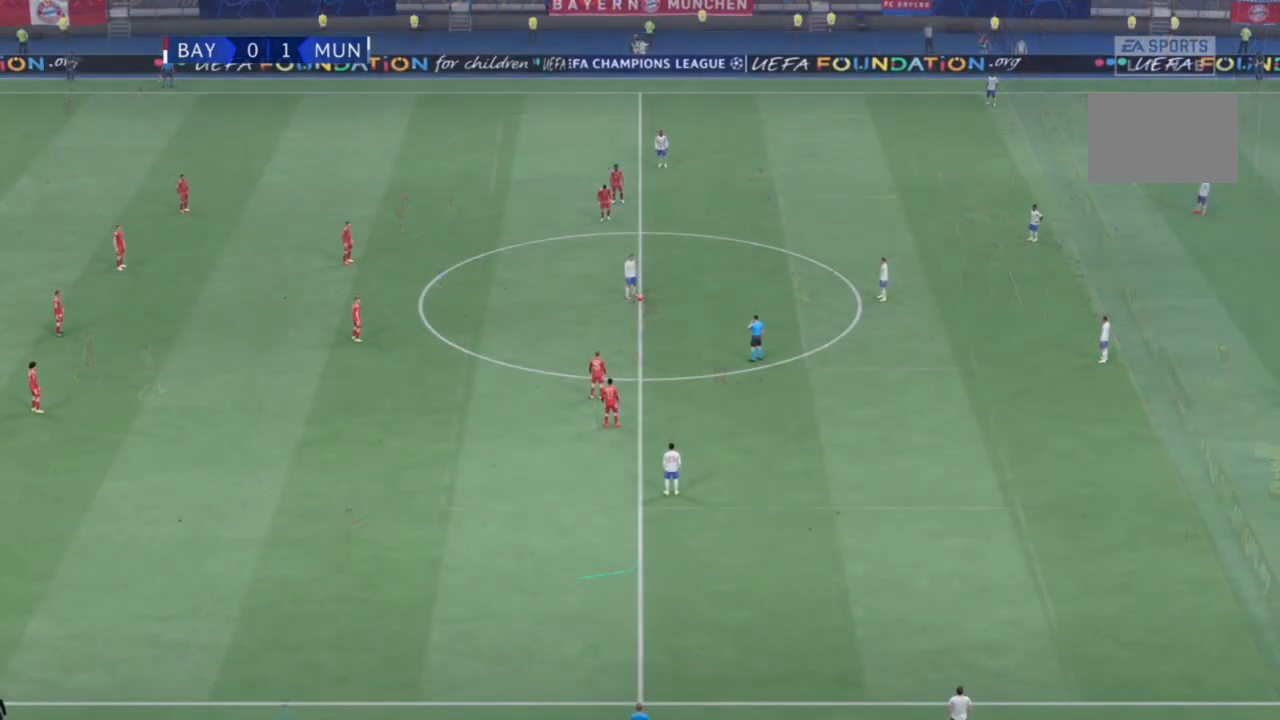
{"buttons": ["CROSS"], "left_stick": "right", "right_stick": "center", "events": [[167, "R1", "up"], [200, "L1", "up"], [300, "CROSS", "down"], [400, "CROSS", "up"], [400, "left_stick", "right"], [467, "CROSS", "down"]]}
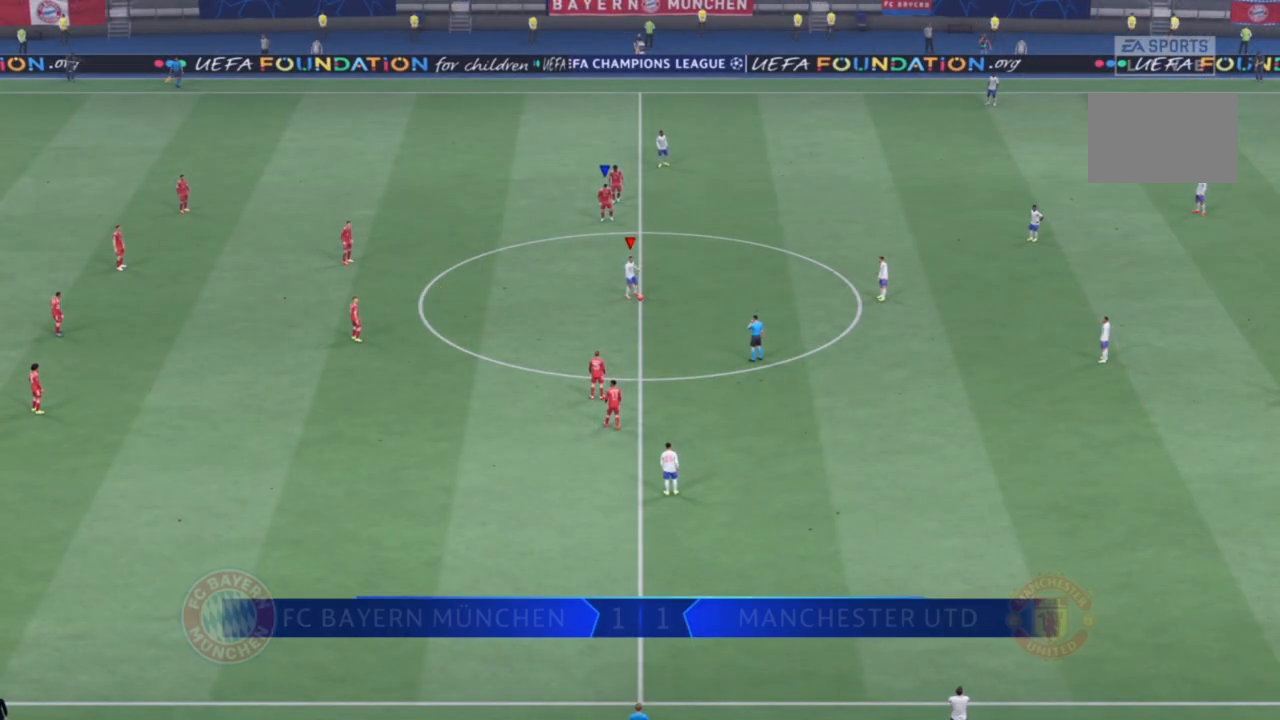
{"buttons": [], "left_stick": "center", "right_stick": "center", "events": [[67, "CROSS", "up"], [100, "CROSS", "down"], [233, "CROSS", "up"], [233, "left_stick", "center"]]}
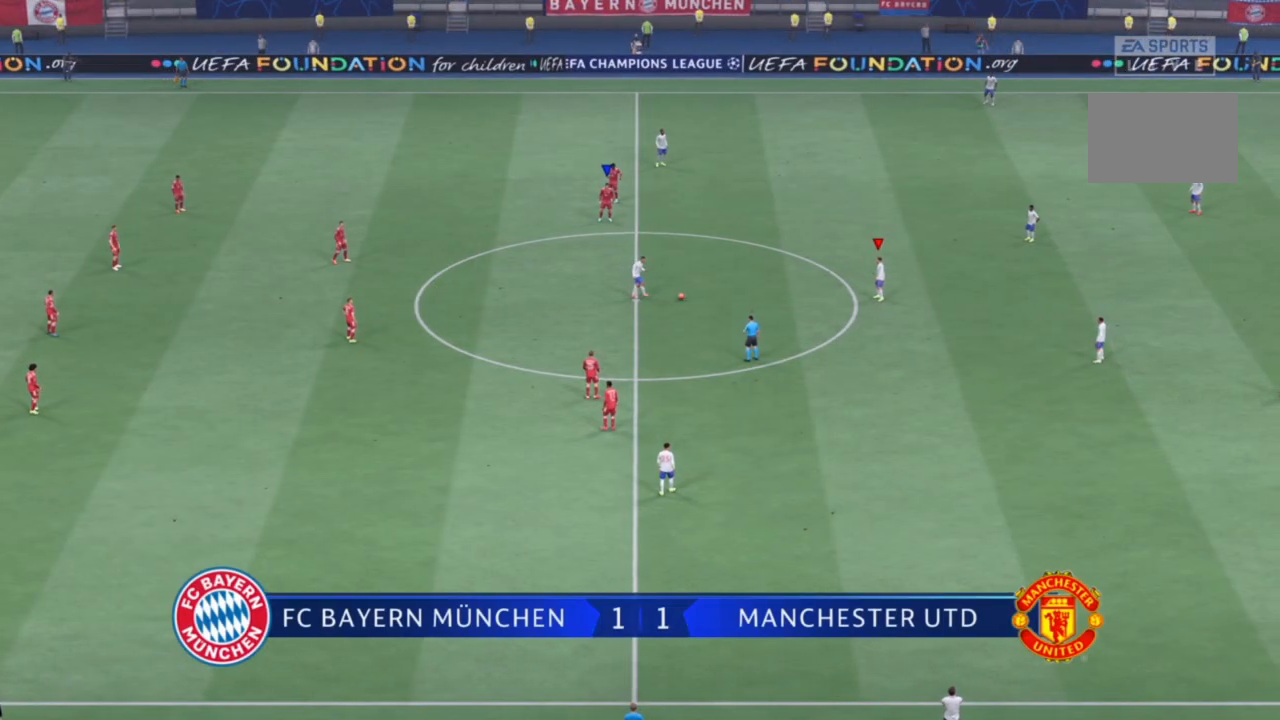
{"buttons": ["R2"], "left_stick": "down", "right_stick": "center", "events": [[200, "R2", "down"], [200, "left_stick", "down-left"], [433, "left_stick", "down"]]}
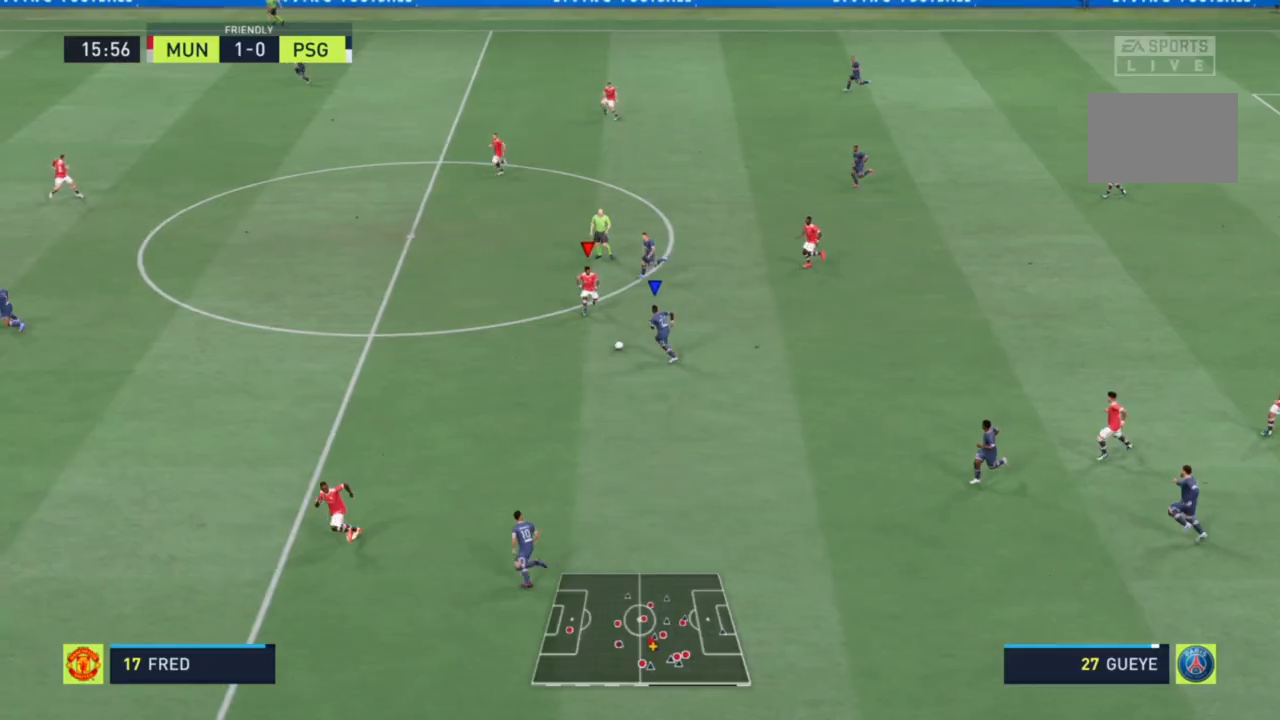
{"buttons": ["L2"], "left_stick": "down", "right_stick": "center", "events": [[300, "L2", "down"], [333, "CIRCLE", "down"], [333, "R2", "up"], [400, "CIRCLE", "up"]]}
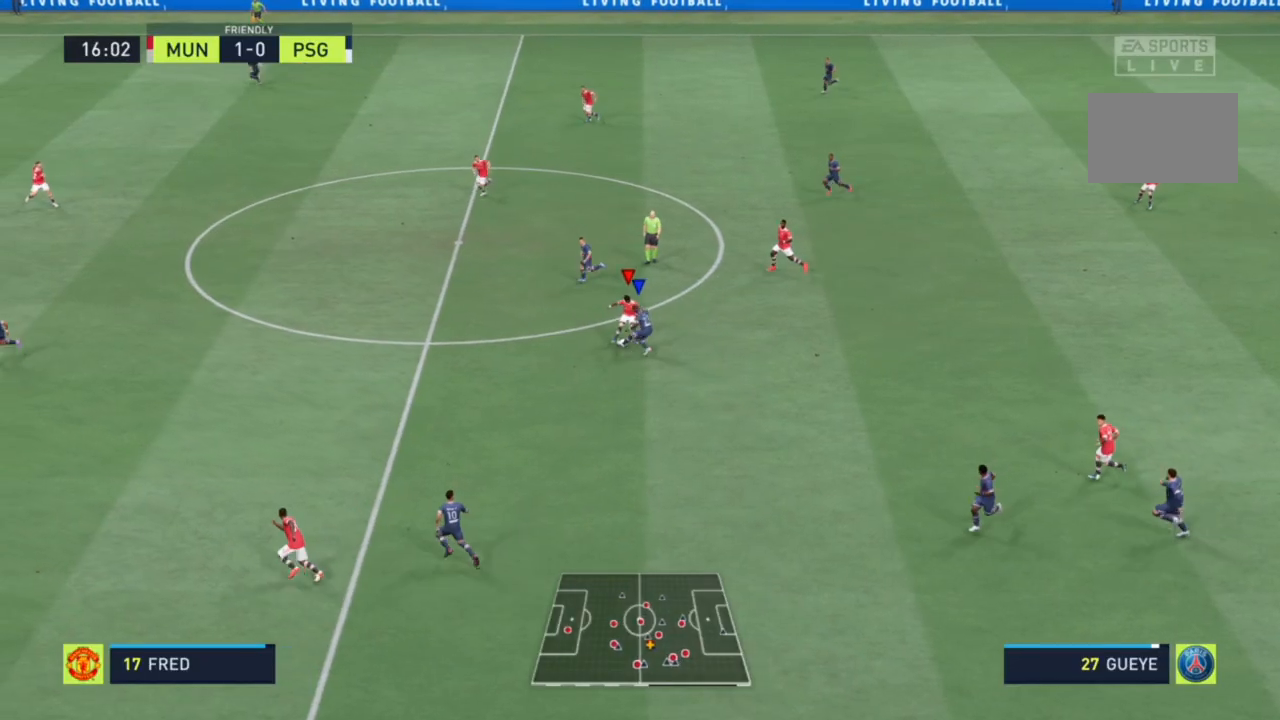
{"buttons": ["L2"], "left_stick": "right", "right_stick": "center", "events": [[100, "left_stick", "center"], [433, "left_stick", "right"]]}
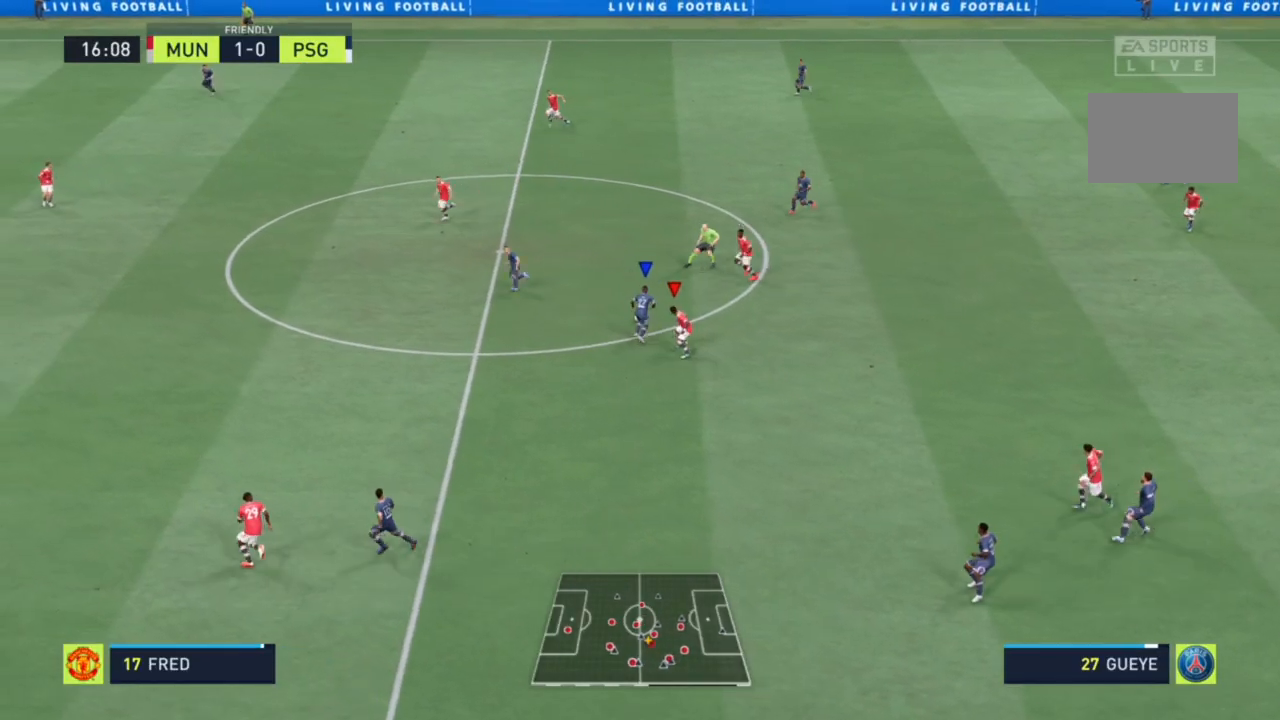
{"buttons": ["R2"], "left_stick": "down-left", "right_stick": "center", "events": [[267, "left_stick", "center"], [333, "L1", "down"], [367, "R2", "down"], [400, "L1", "up"], [400, "left_stick", "down-left"], [467, "L2", "up"]]}
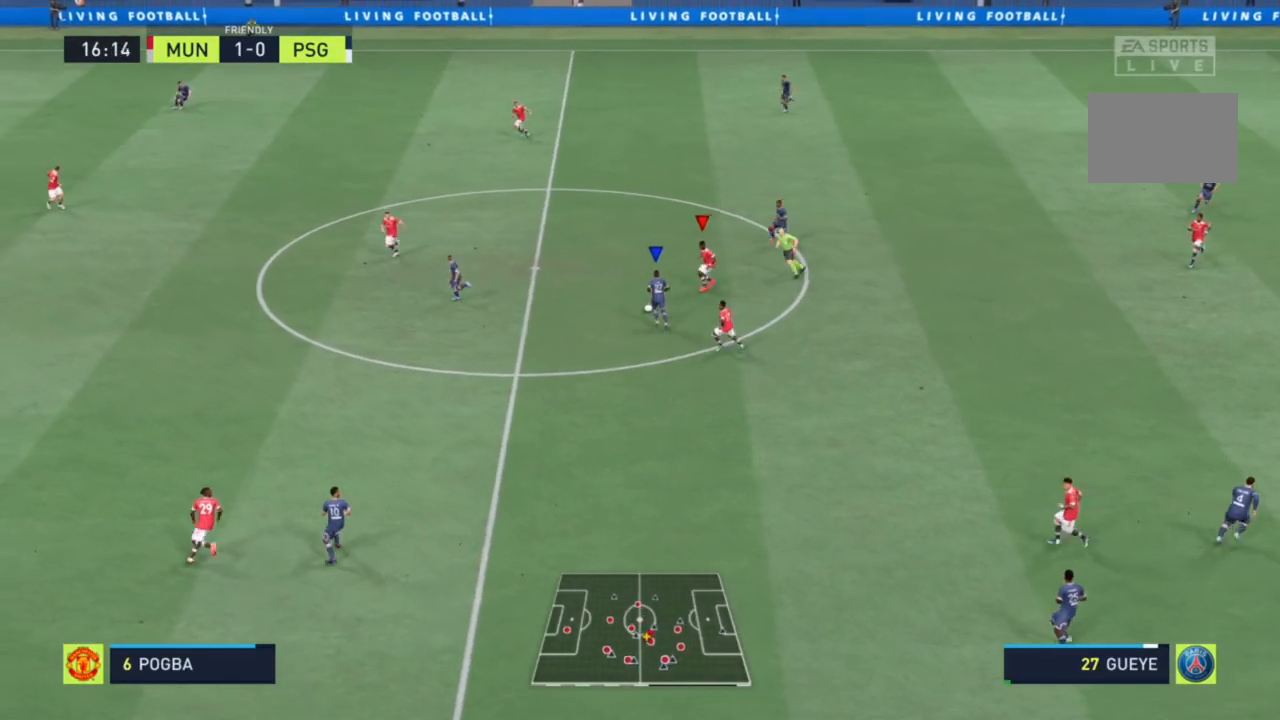
{"buttons": ["R2"], "left_stick": "down-left", "right_stick": "center", "events": [[400, "right_stick", "left"], [467, "right_stick", "center"]]}